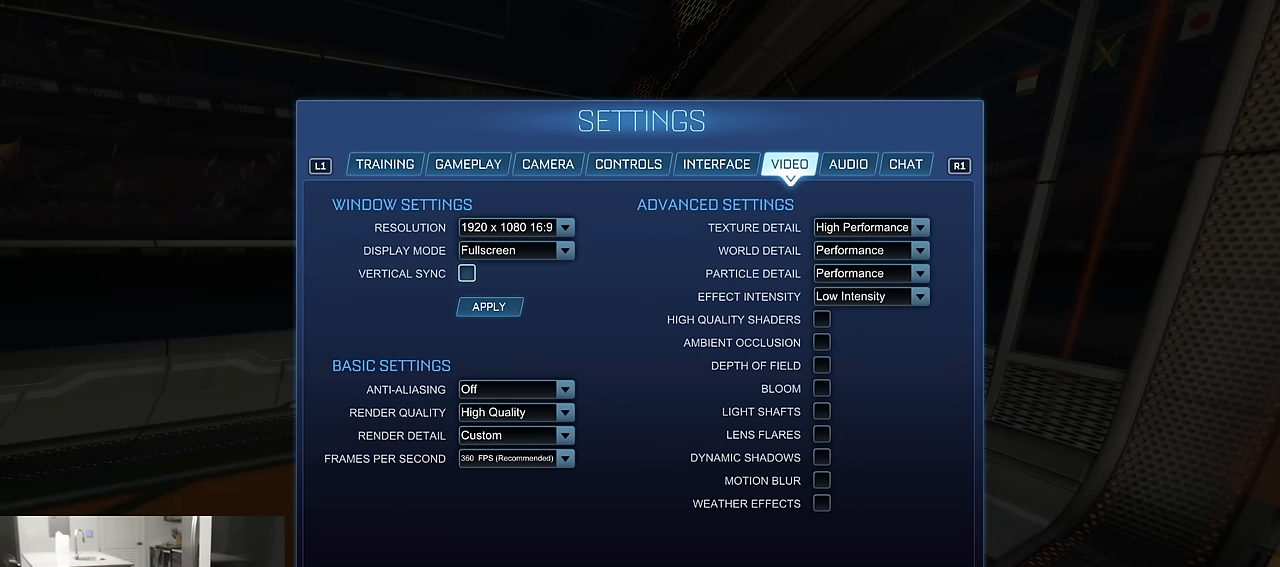
Gameplay with a controller (PlayStation layout); each line is a JSON object with the inputs held at the frame after it. "events" lists button and stick changes between this image and that frame as [ms after this image, input, new state], when the widget could be followed in between.
{"buttons": ["CIRCLE"], "left_stick": "center", "right_stick": "center", "events": [[483, "CIRCLE", "down"]]}
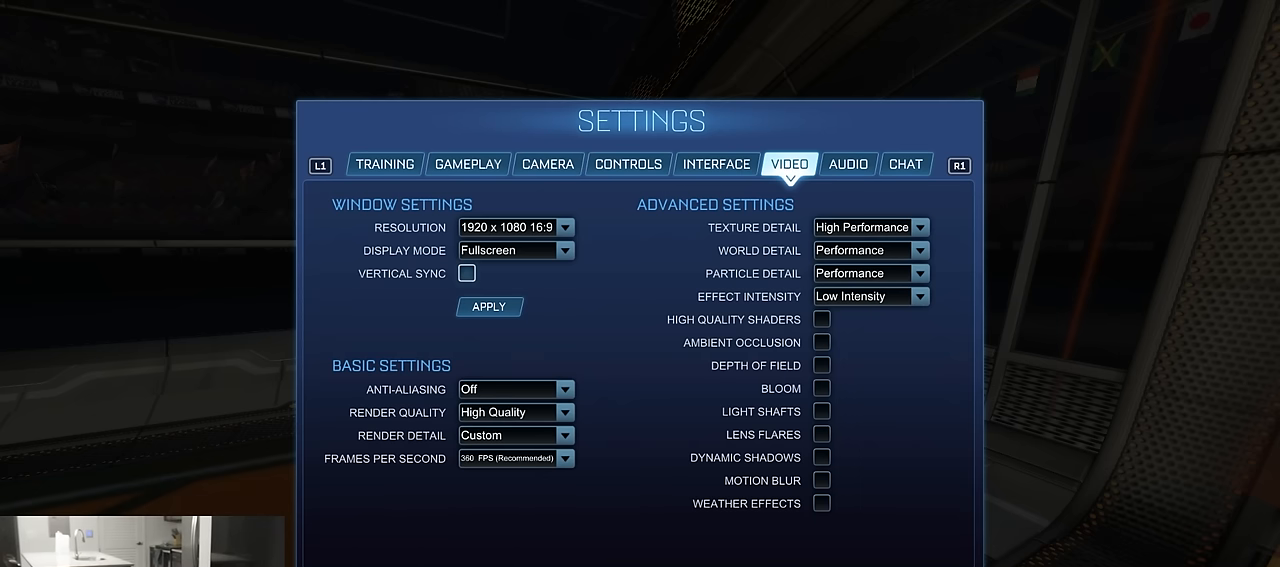
{"buttons": [], "left_stick": "left", "right_stick": "center", "events": [[66, "CIRCLE", "up"], [184, "CIRCLE", "down"], [184, "left_stick", "left"], [267, "CIRCLE", "up"]]}
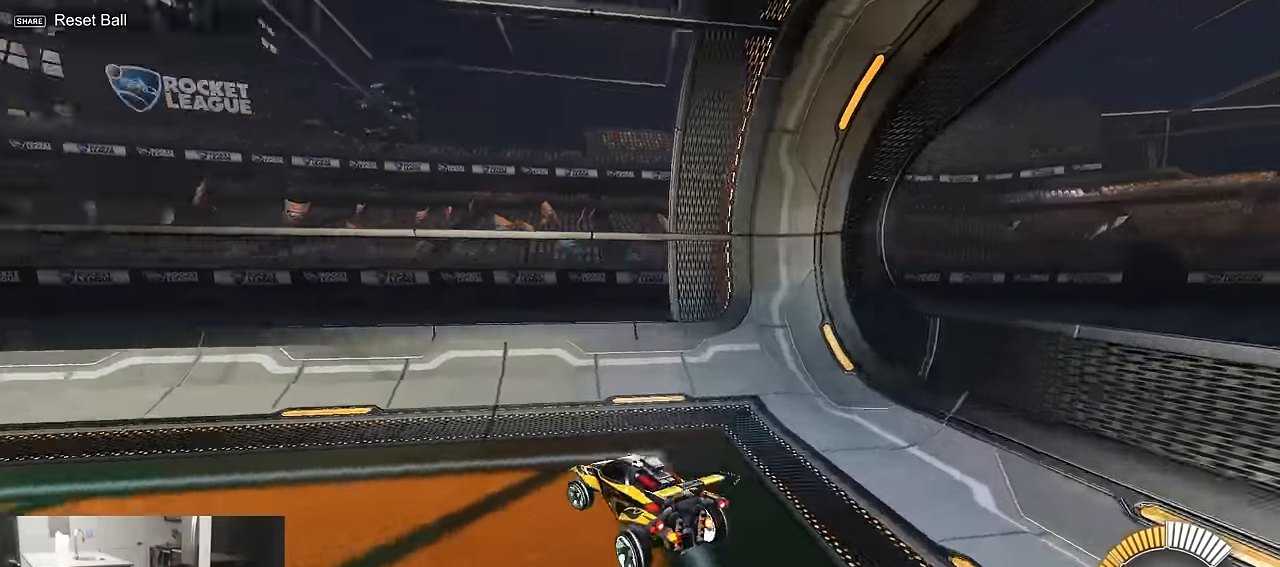
{"buttons": ["R1"], "left_stick": "left", "right_stick": "center", "events": [[100, "R1", "down"], [150, "TRIANGLE", "down"], [267, "L1", "down"], [267, "TRIANGLE", "up"], [450, "L1", "up"]]}
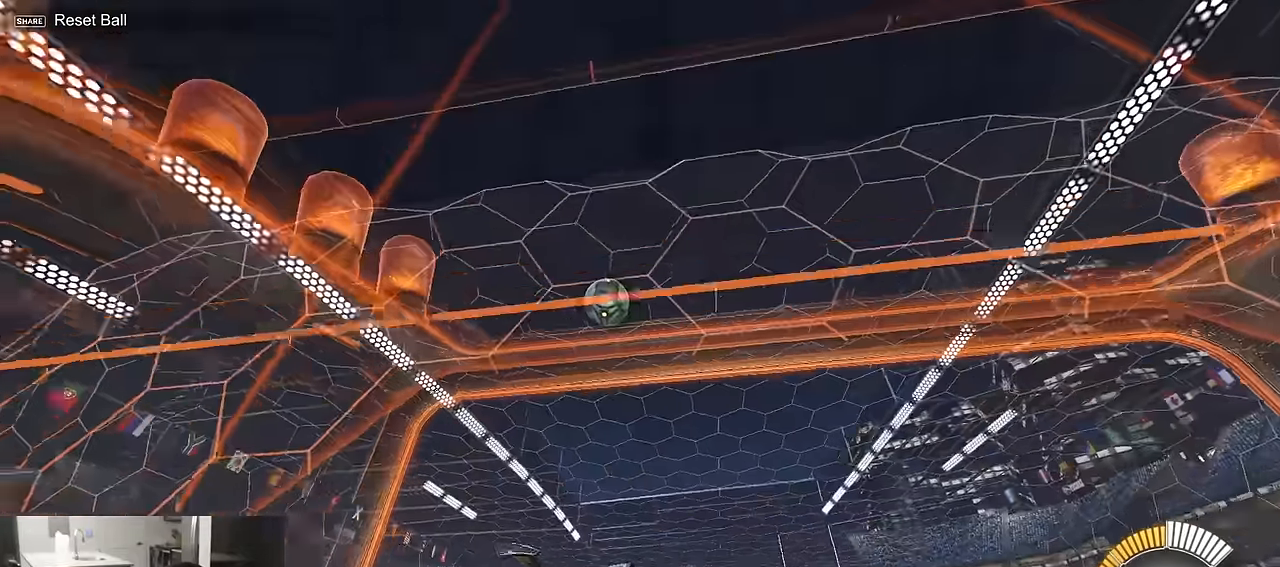
{"buttons": ["R1", "R2"], "left_stick": "left", "right_stick": "center", "events": [[84, "R2", "down"], [300, "left_stick", "center"], [434, "left_stick", "left"]]}
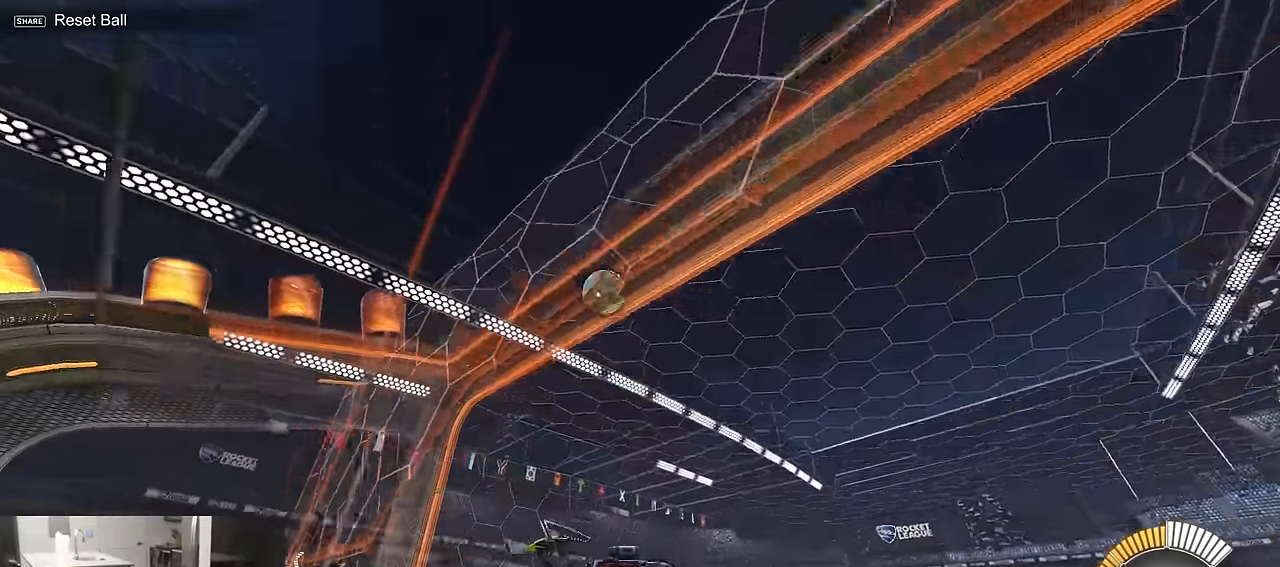
{"buttons": ["CROSS", "SQUARE"], "left_stick": "down-right", "right_stick": "center", "events": [[17, "R1", "up"], [50, "left_stick", "center"], [234, "DPAD_DOWN", "down"], [250, "R2", "up"], [300, "DPAD_DOWN", "up"], [450, "CROSS", "down"], [467, "SQUARE", "down"], [484, "left_stick", "down-right"]]}
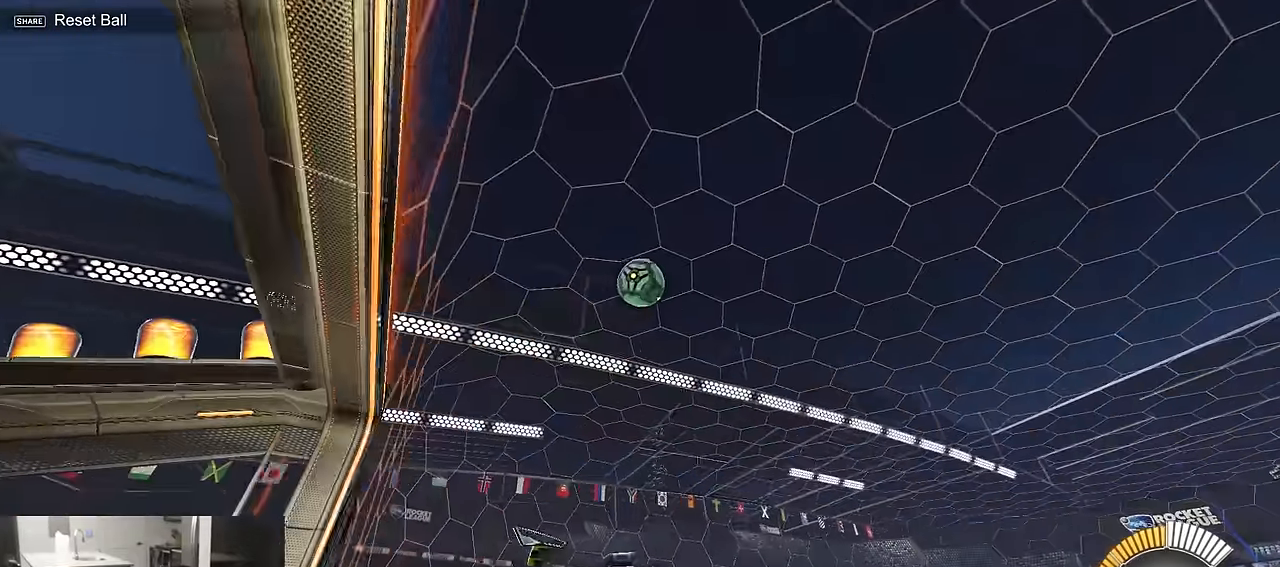
{"buttons": ["SQUARE", "R1"], "left_stick": "up", "right_stick": "center", "events": [[134, "SQUARE", "up"], [167, "CROSS", "up"], [167, "left_stick", "center"], [200, "CROSS", "down"], [250, "SQUARE", "down"], [284, "left_stick", "down-right"], [300, "R1", "down"], [384, "CROSS", "up"], [450, "left_stick", "up-right"], [500, "left_stick", "up"]]}
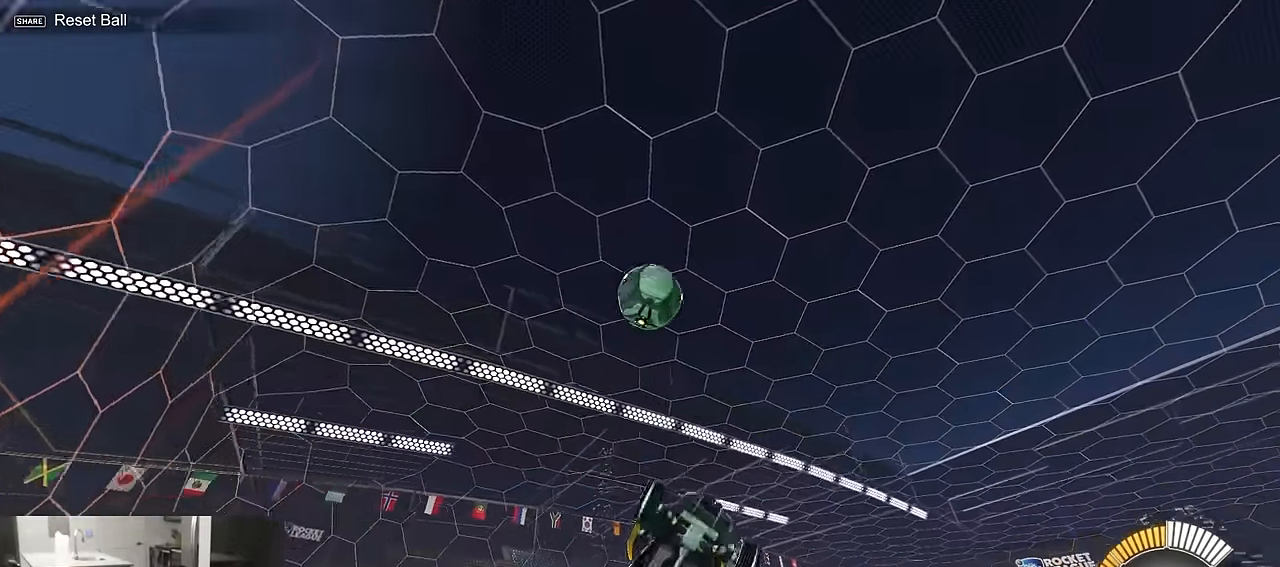
{"buttons": ["SQUARE", "R1"], "left_stick": "up-right", "right_stick": "center", "events": [[67, "R1", "up"], [200, "R1", "down"], [217, "left_stick", "down-right"], [500, "left_stick", "up-right"]]}
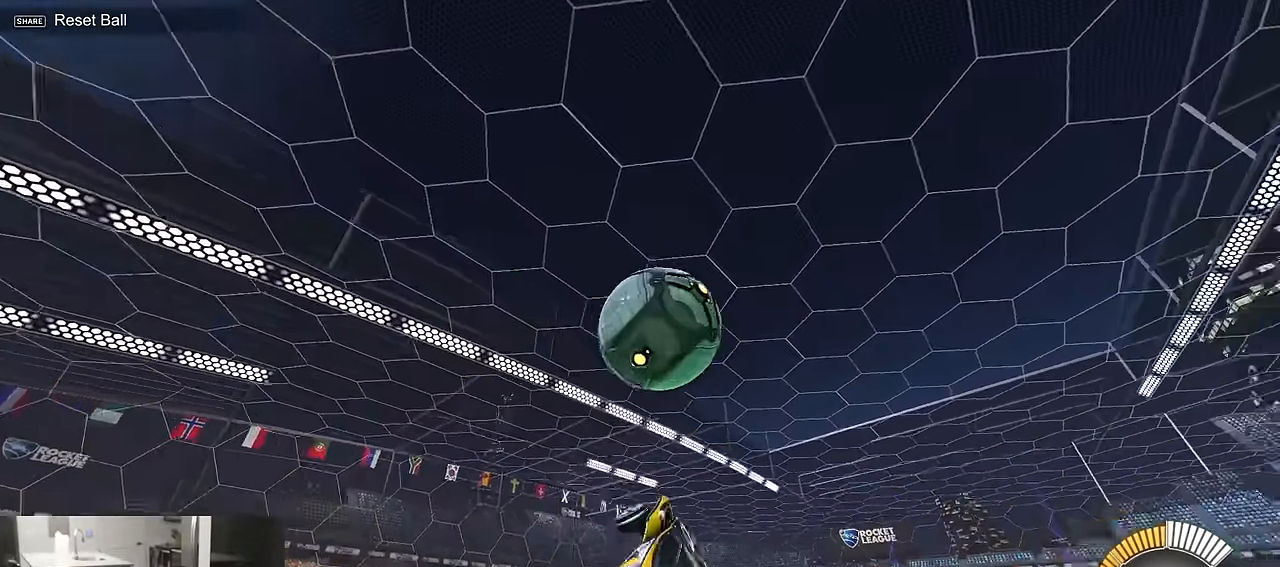
{"buttons": ["SQUARE", "R1"], "left_stick": "up-right", "right_stick": "center", "events": [[184, "left_stick", "up"], [467, "left_stick", "up-right"]]}
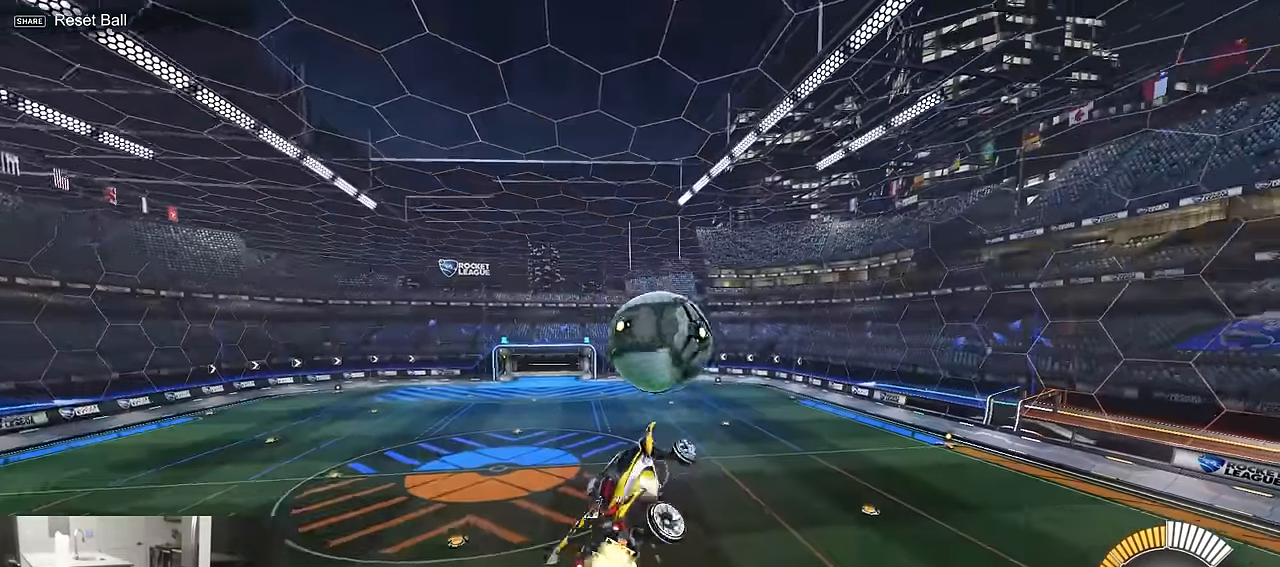
{"buttons": ["SQUARE", "R1"], "left_stick": "center", "right_stick": "center", "events": [[300, "SQUARE", "up"], [367, "left_stick", "center"], [434, "DPAD_UP", "down"], [500, "DPAD_UP", "up"], [500, "SQUARE", "down"]]}
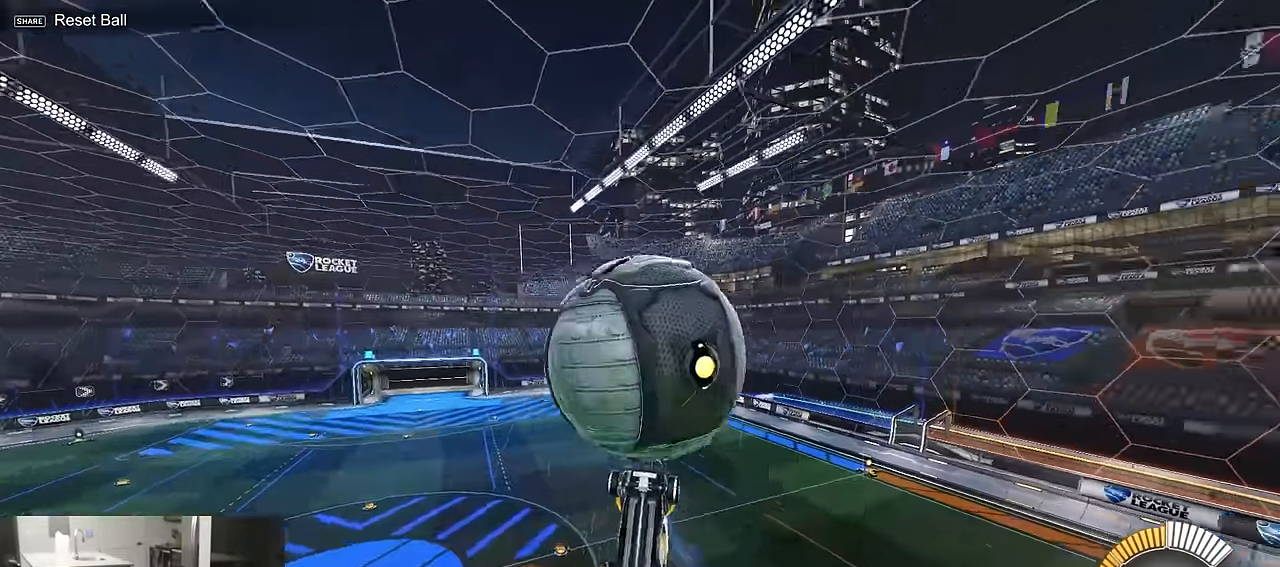
{"buttons": ["SQUARE"], "left_stick": "up-right", "right_stick": "center", "events": [[150, "left_stick", "down"], [250, "left_stick", "down-left"], [267, "R1", "up"], [367, "left_stick", "up-right"]]}
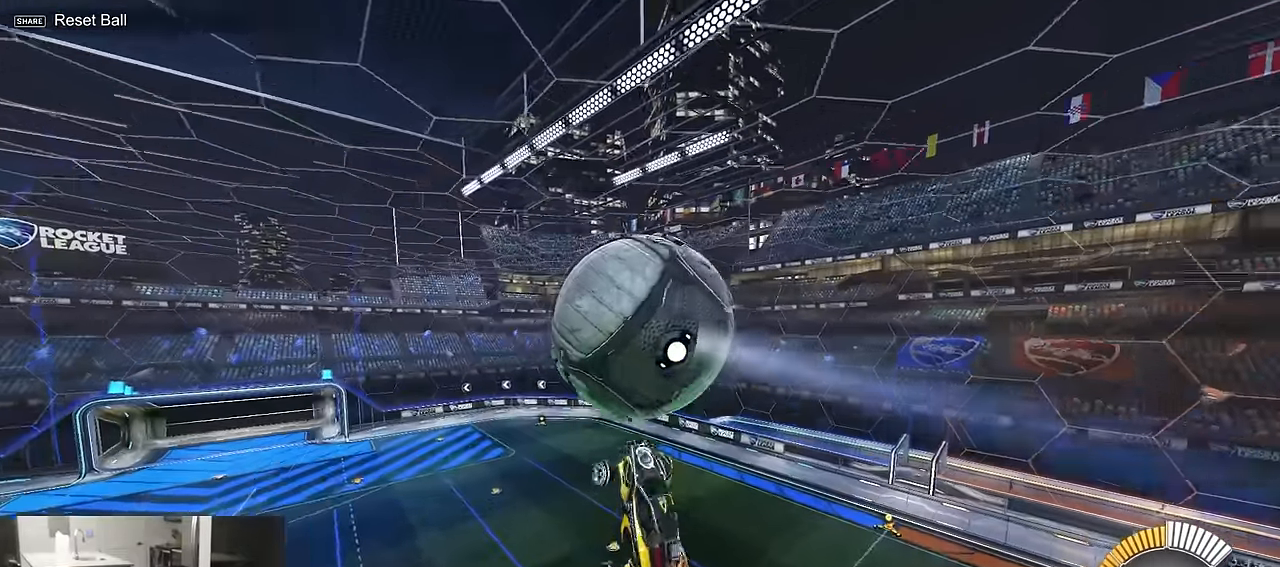
{"buttons": ["SQUARE"], "left_stick": "down-left", "right_stick": "center", "events": [[34, "left_stick", "up"], [84, "R1", "down"], [167, "SQUARE", "up"], [234, "left_stick", "up-right"], [367, "left_stick", "down-right"], [400, "SQUARE", "down"], [417, "R1", "up"], [467, "left_stick", "down-left"]]}
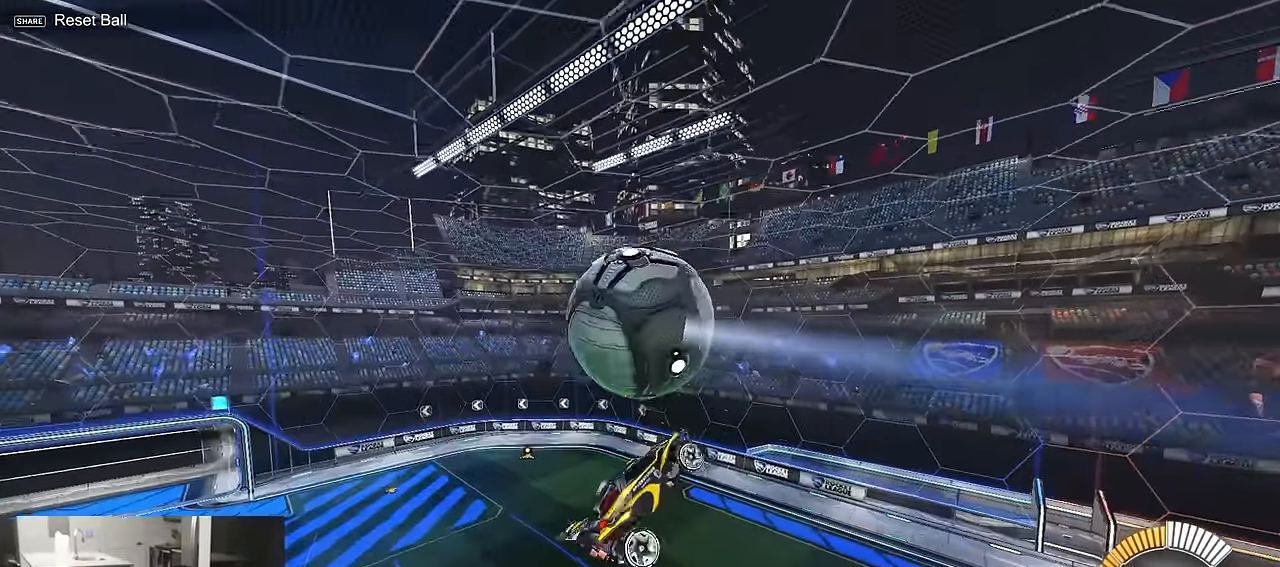
{"buttons": ["SQUARE"], "left_stick": "right", "right_stick": "center", "events": [[250, "left_stick", "right"]]}
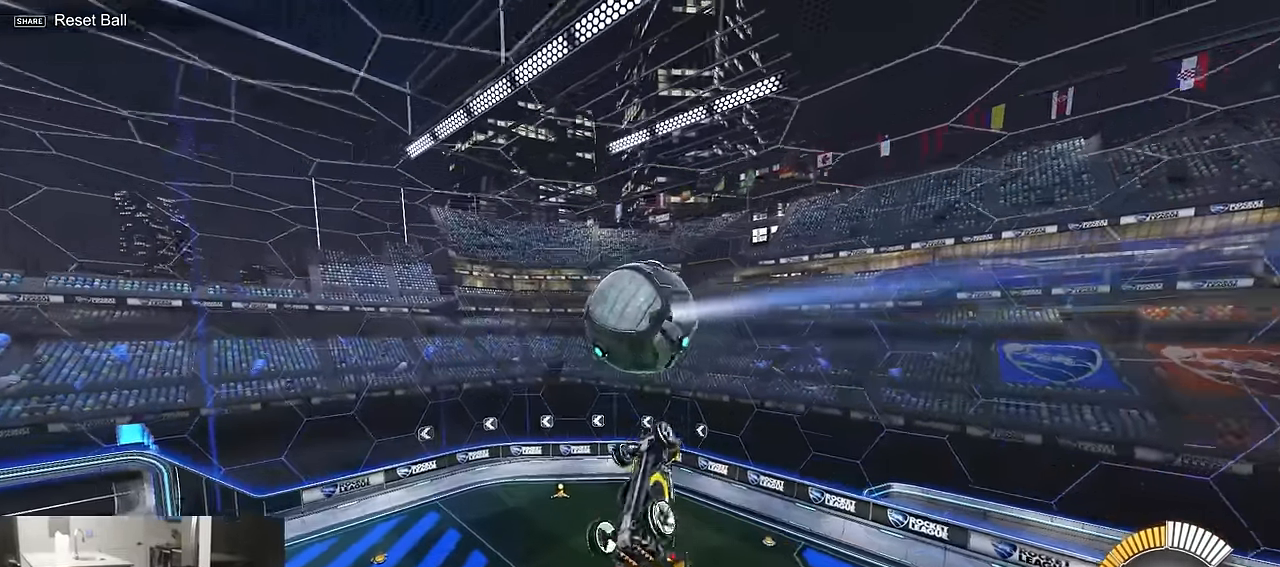
{"buttons": ["SQUARE", "R1"], "left_stick": "up", "right_stick": "center", "events": [[34, "left_stick", "up"], [50, "R1", "down"], [84, "left_stick", "center"], [134, "R1", "up"], [184, "left_stick", "down-right"], [217, "R1", "down"], [350, "R1", "up"], [350, "left_stick", "up-right"], [434, "left_stick", "up"], [467, "R1", "down"]]}